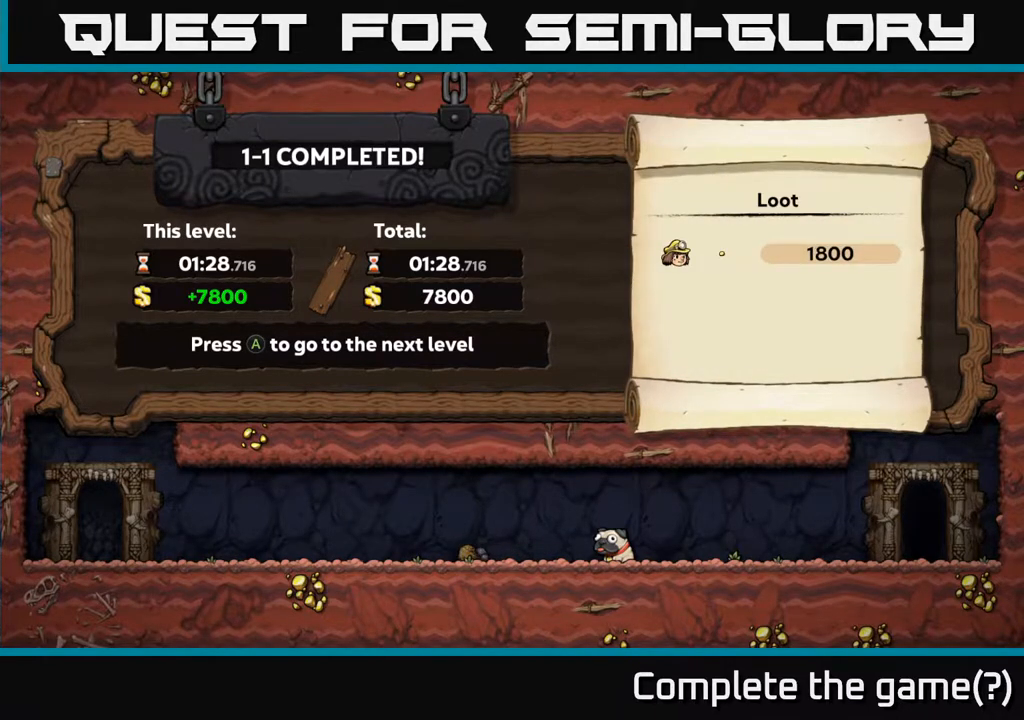
Gameplay with a controller (Xbox layout); each line is a JSON object with the inputs held at the frame after it. "events" lists button and stick changes between this image and that frame as [ms after this image, input, new state], when the widget could be followed in between. Not read: L3 R3.
{"buttons": ["A"], "left_stick": "center", "right_stick": "center", "events": [[450, "A", "down"]]}
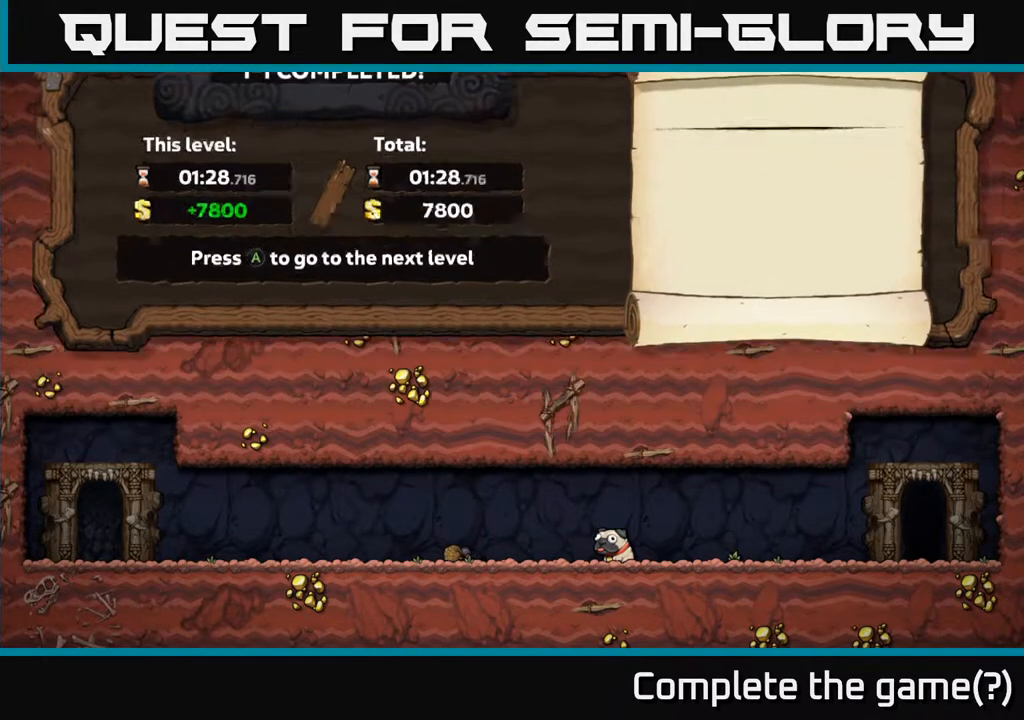
{"buttons": [], "left_stick": "center", "right_stick": "center", "events": [[67, "A", "up"]]}
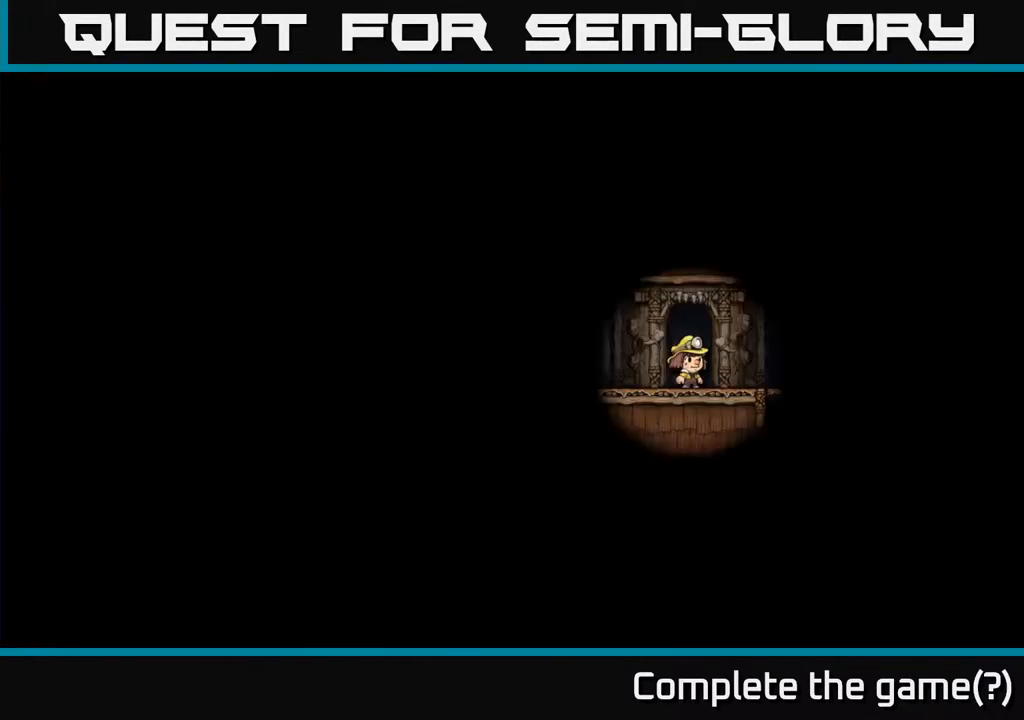
{"buttons": [], "left_stick": "center", "right_stick": "center", "events": []}
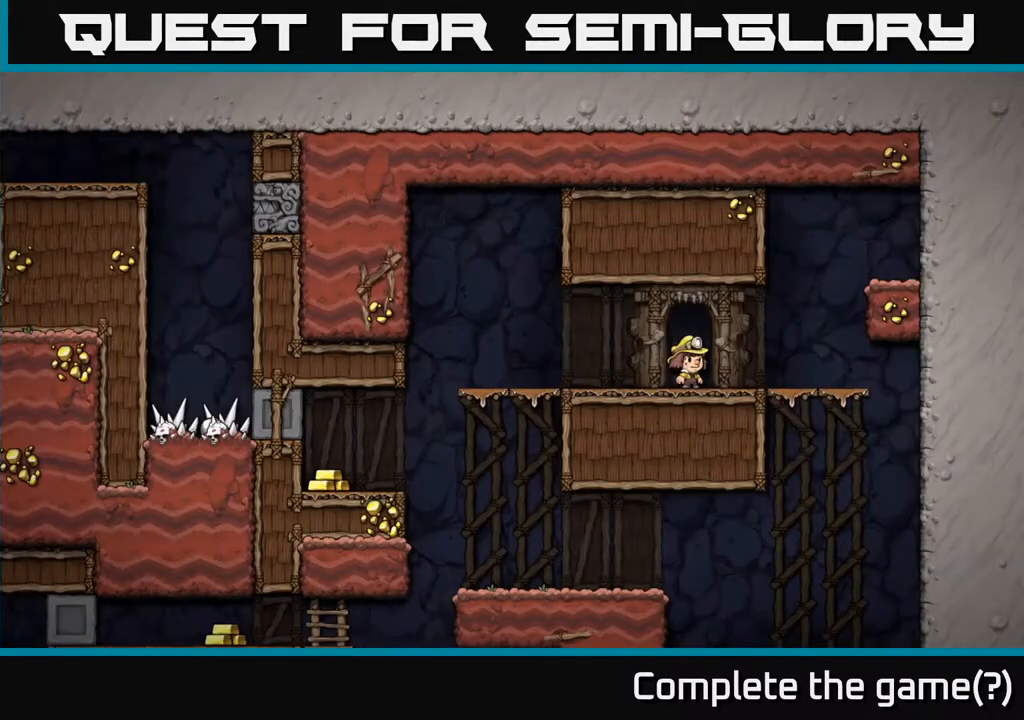
{"buttons": [], "left_stick": "center", "right_stick": "center", "events": []}
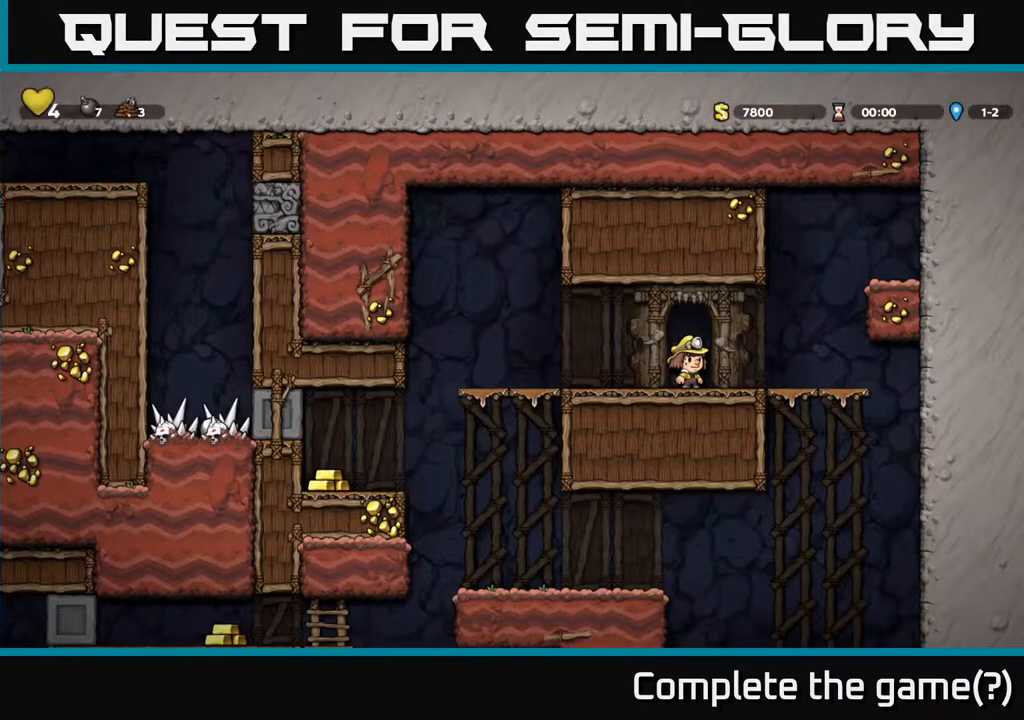
{"buttons": [], "left_stick": "center", "right_stick": "center", "events": []}
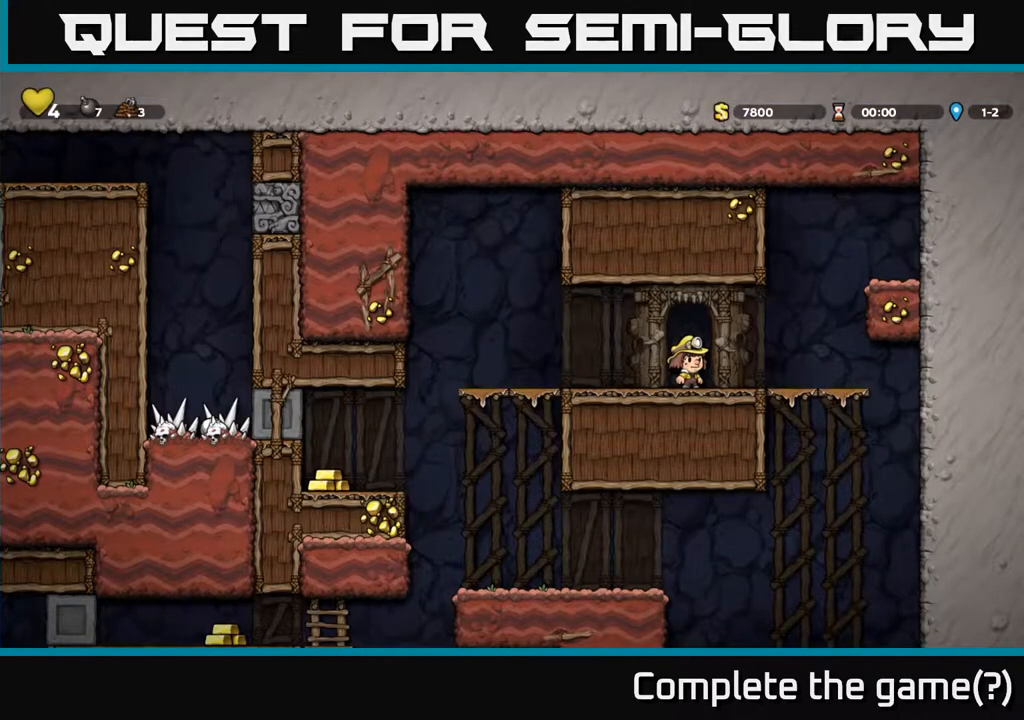
{"buttons": ["DPAD_LEFT"], "left_stick": "center", "right_stick": "center", "events": [[133, "DPAD_UP", "down"], [200, "DPAD_LEFT", "down"], [217, "DPAD_UP", "up"]]}
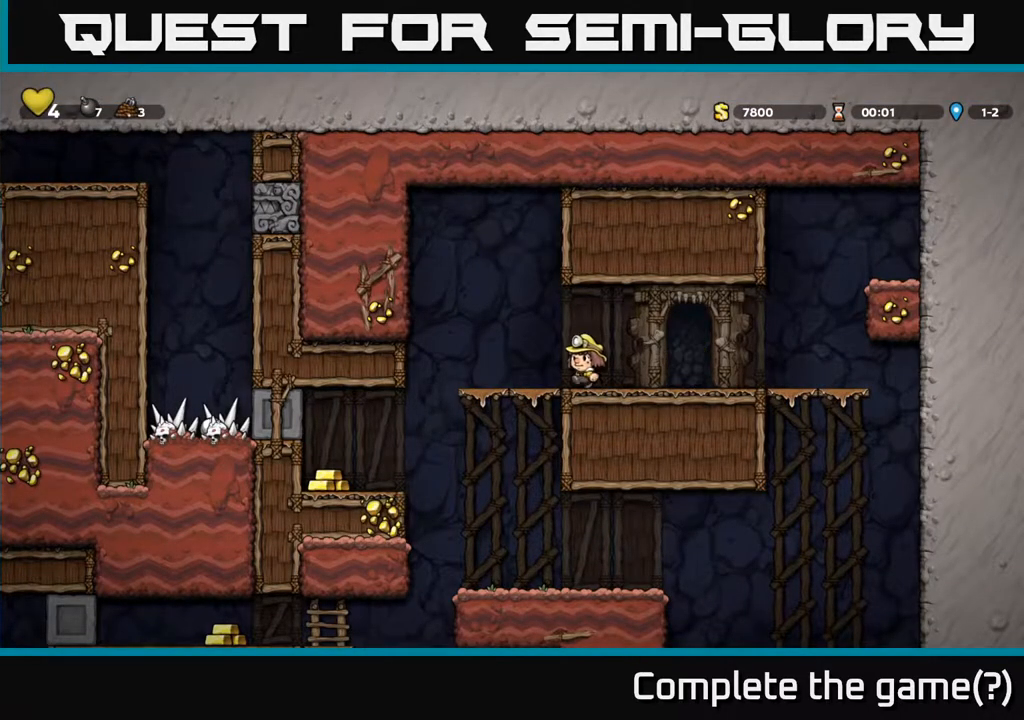
{"buttons": ["DPAD_LEFT"], "left_stick": "center", "right_stick": "center", "events": [[183, "DPAD_DOWN", "down"], [183, "DPAD_LEFT", "up"], [267, "A", "down"], [333, "DPAD_DOWN", "up"], [333, "DPAD_LEFT", "down"], [350, "A", "up"]]}
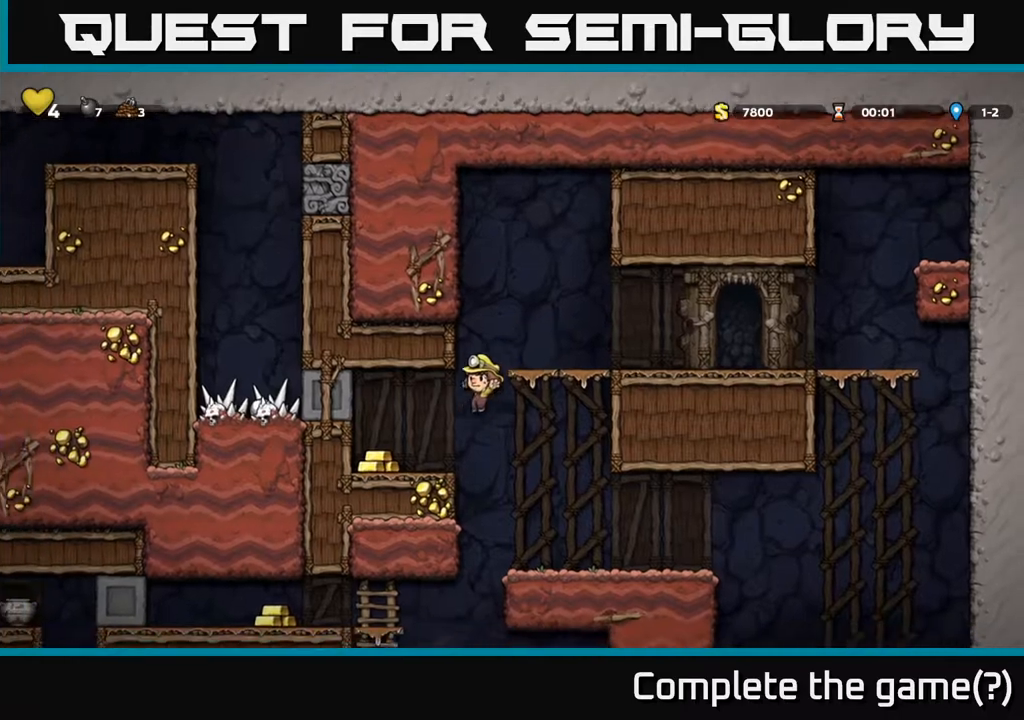
{"buttons": ["DPAD_RIGHT"], "left_stick": "center", "right_stick": "center", "events": [[233, "DPAD_LEFT", "up"], [283, "DPAD_RIGHT", "down"]]}
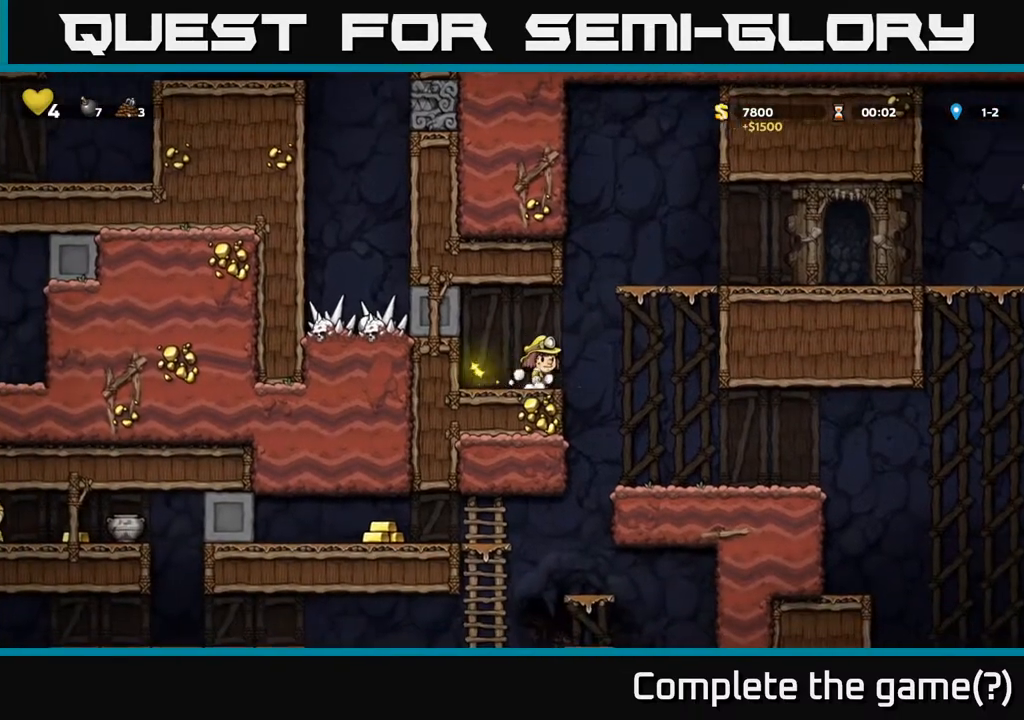
{"buttons": ["DPAD_LEFT"], "left_stick": "center", "right_stick": "center", "events": [[333, "DPAD_RIGHT", "up"], [417, "DPAD_LEFT", "down"]]}
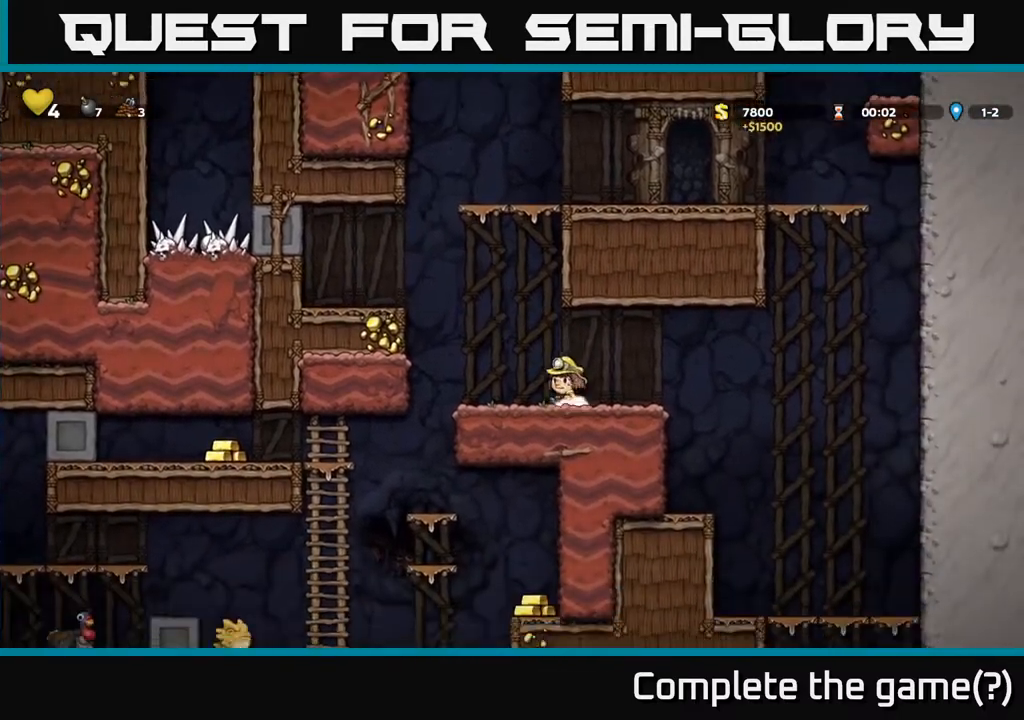
{"buttons": [], "left_stick": "center", "right_stick": "center", "events": [[333, "DPAD_LEFT", "up"], [367, "DPAD_RIGHT", "down"], [433, "DPAD_RIGHT", "up"]]}
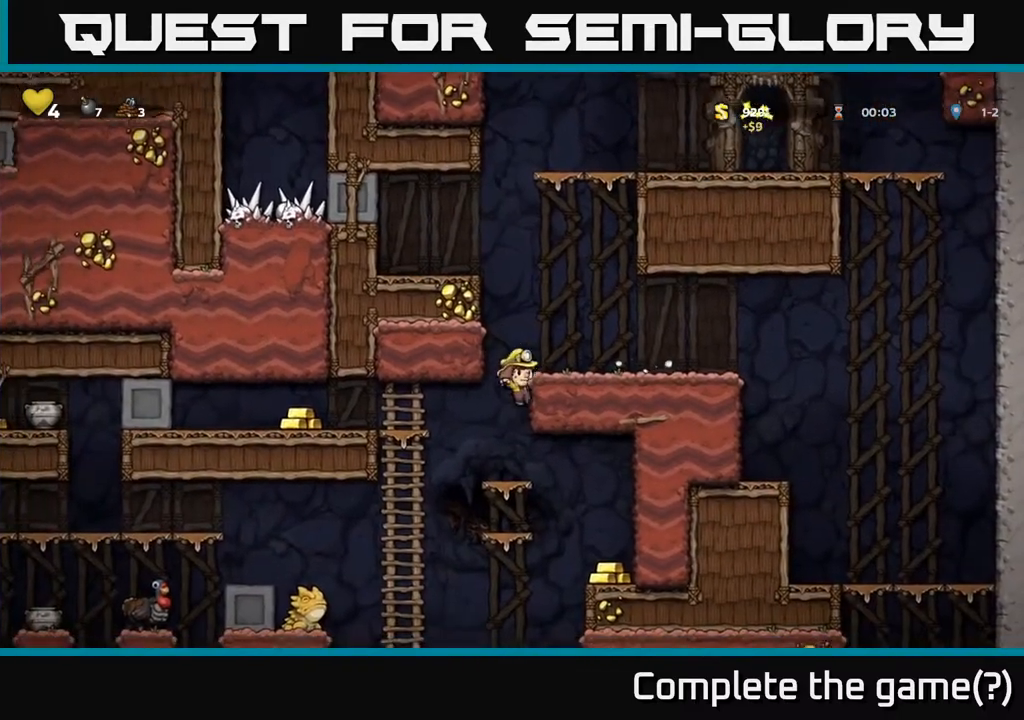
{"buttons": ["DPAD_DOWN"], "left_stick": "center", "right_stick": "center", "events": [[250, "DPAD_DOWN", "down"], [333, "A", "down"], [450, "A", "up"]]}
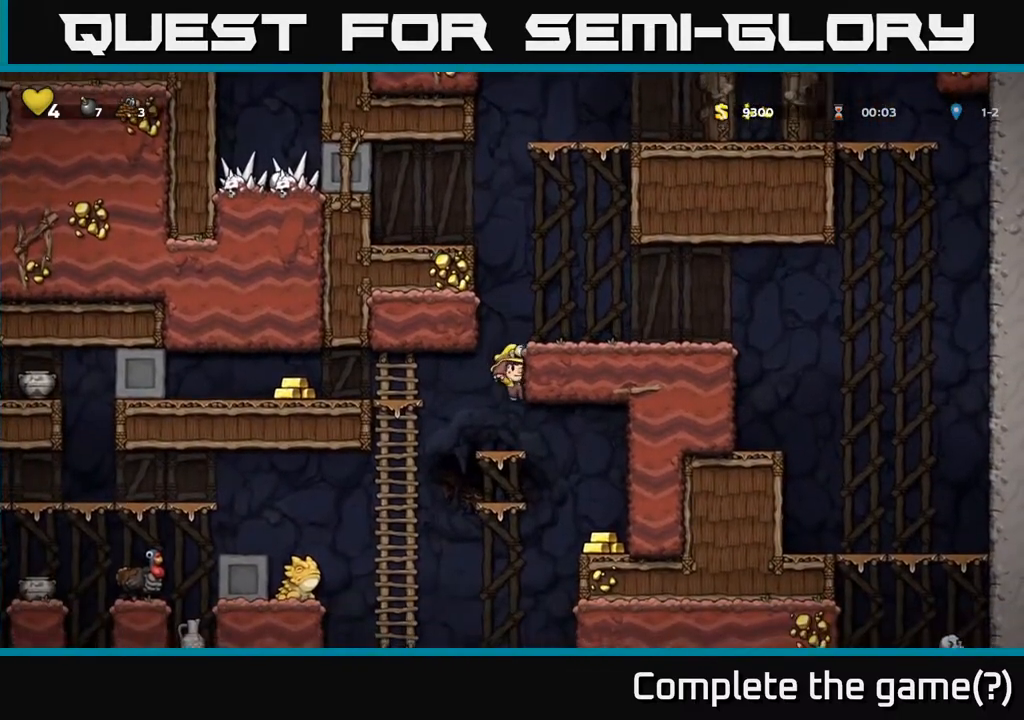
{"buttons": ["DPAD_RIGHT"], "left_stick": "center", "right_stick": "center", "events": [[183, "A", "down"], [317, "A", "up"], [400, "DPAD_DOWN", "up"], [500, "DPAD_RIGHT", "down"]]}
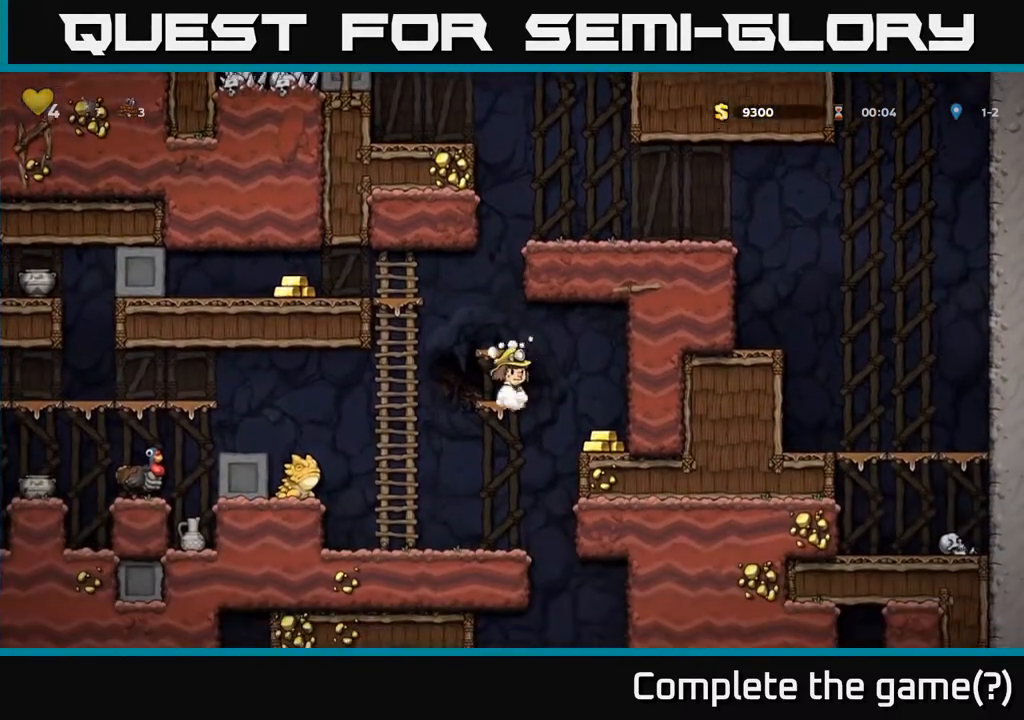
{"buttons": ["A"], "left_stick": "center", "right_stick": "center", "events": [[217, "DPAD_RIGHT", "up"], [500, "A", "down"]]}
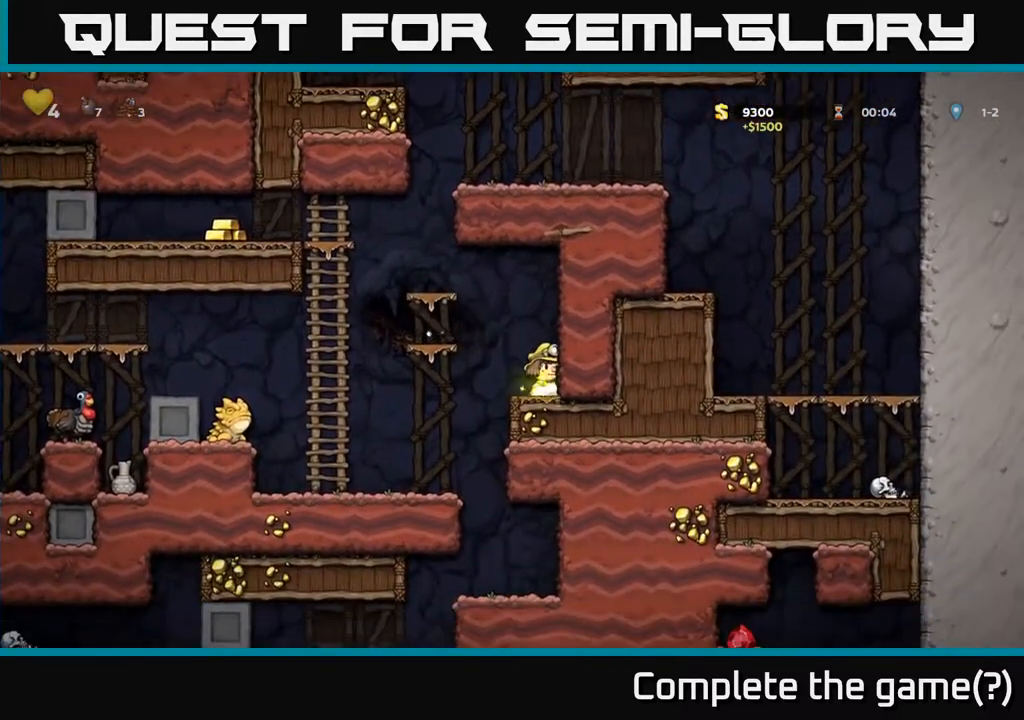
{"buttons": ["A", "DPAD_LEFT"], "left_stick": "center", "right_stick": "center", "events": [[50, "DPAD_LEFT", "down"], [183, "A", "up"], [267, "DPAD_LEFT", "up"], [400, "DPAD_LEFT", "down"], [467, "A", "down"]]}
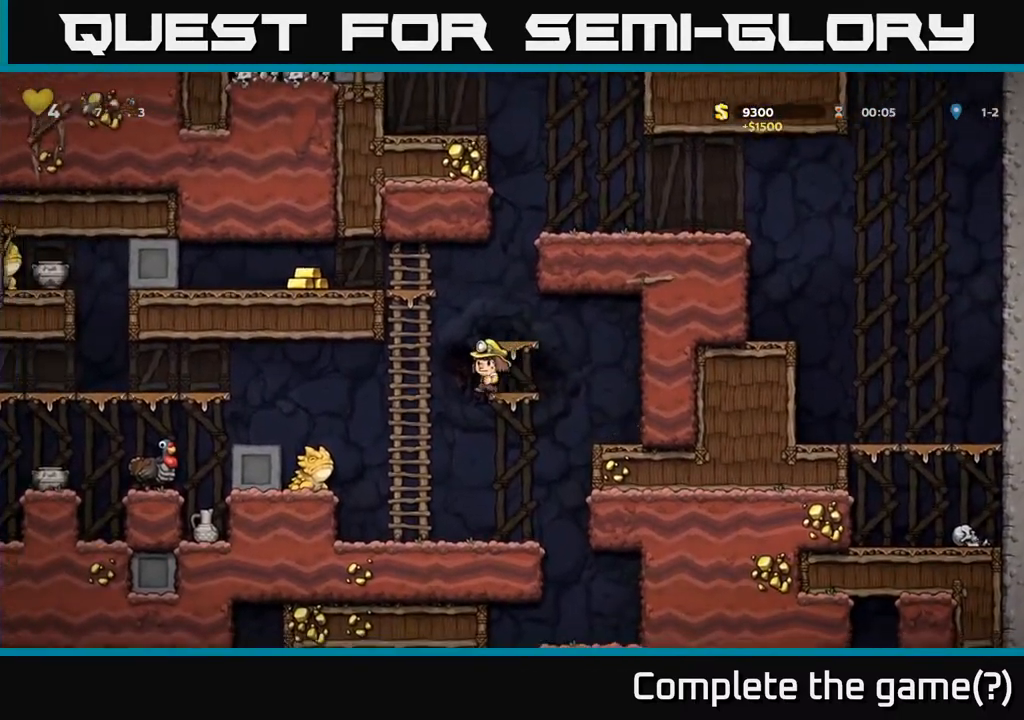
{"buttons": ["DPAD_LEFT"], "left_stick": "center", "right_stick": "center", "events": [[167, "DPAD_UP", "down"], [183, "A", "up"], [217, "DPAD_LEFT", "up"], [250, "A", "down"], [267, "DPAD_LEFT", "down"], [317, "DPAD_UP", "up"], [383, "A", "up"]]}
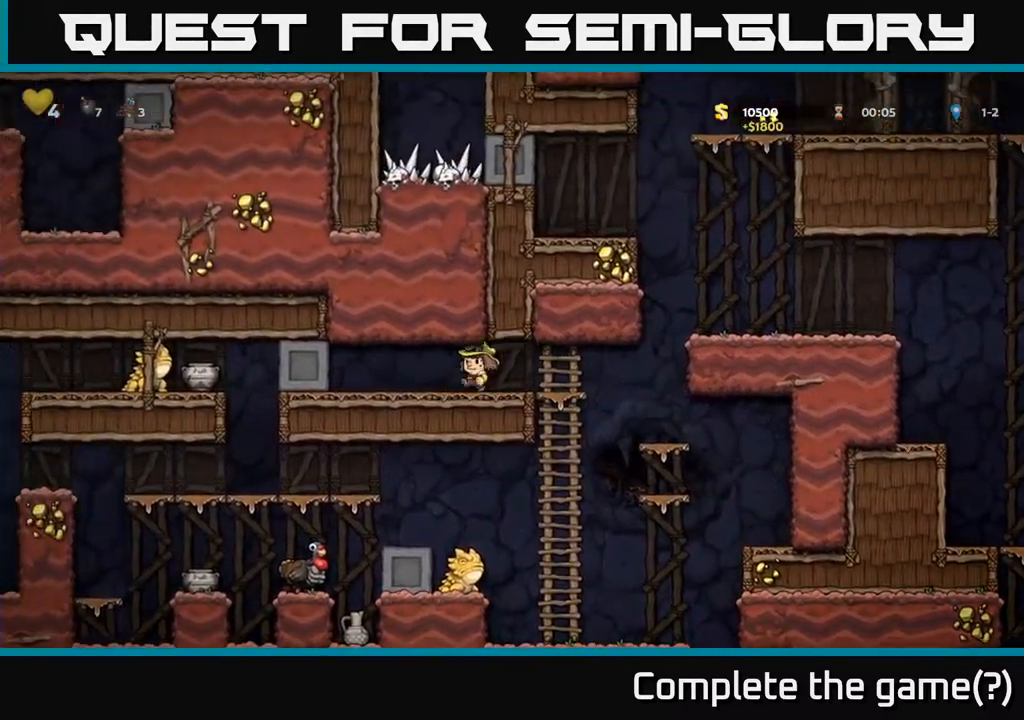
{"buttons": ["DPAD_LEFT"], "left_stick": "center", "right_stick": "center", "events": []}
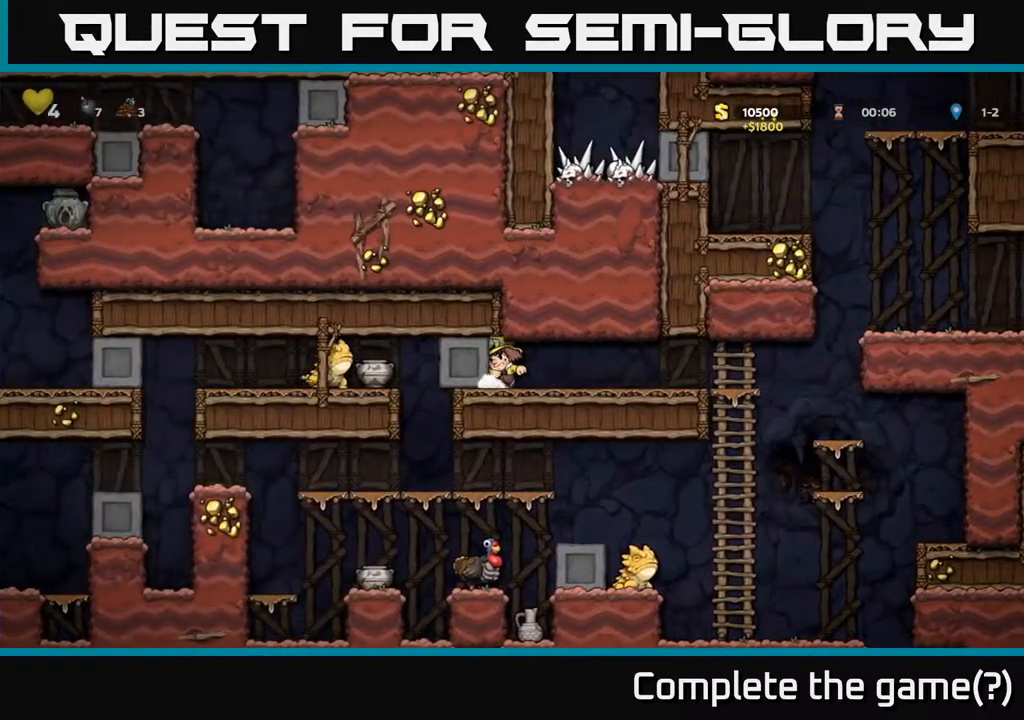
{"buttons": ["DPAD_LEFT"], "left_stick": "center", "right_stick": "center", "events": []}
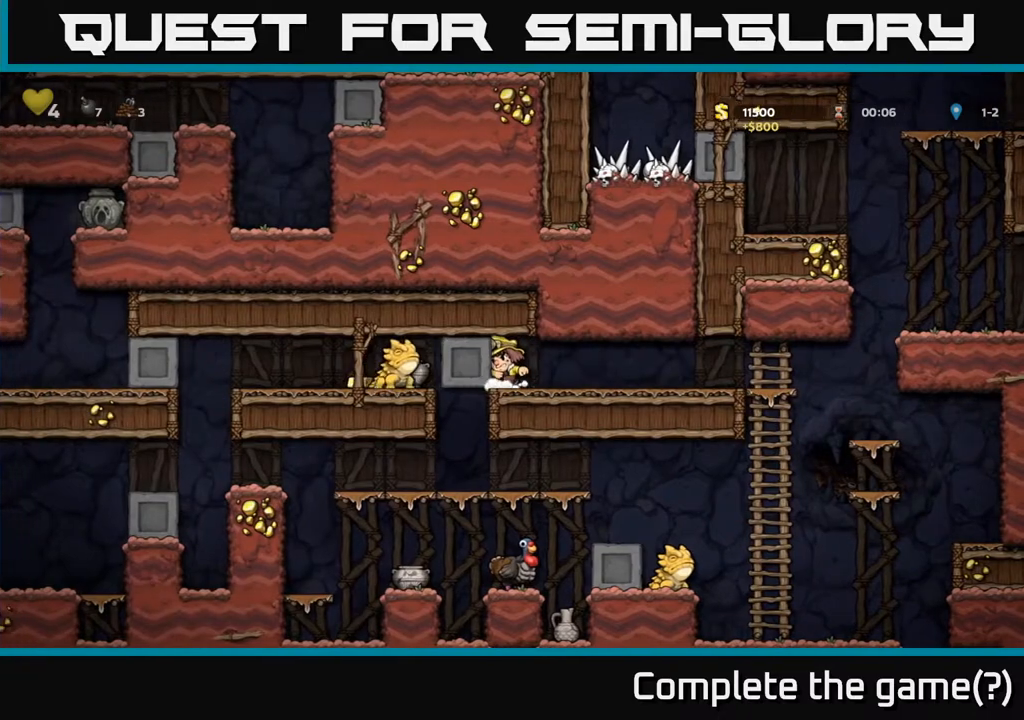
{"buttons": ["DPAD_RIGHT"], "left_stick": "center", "right_stick": "center", "events": [[50, "DPAD_LEFT", "up"], [317, "DPAD_RIGHT", "down"]]}
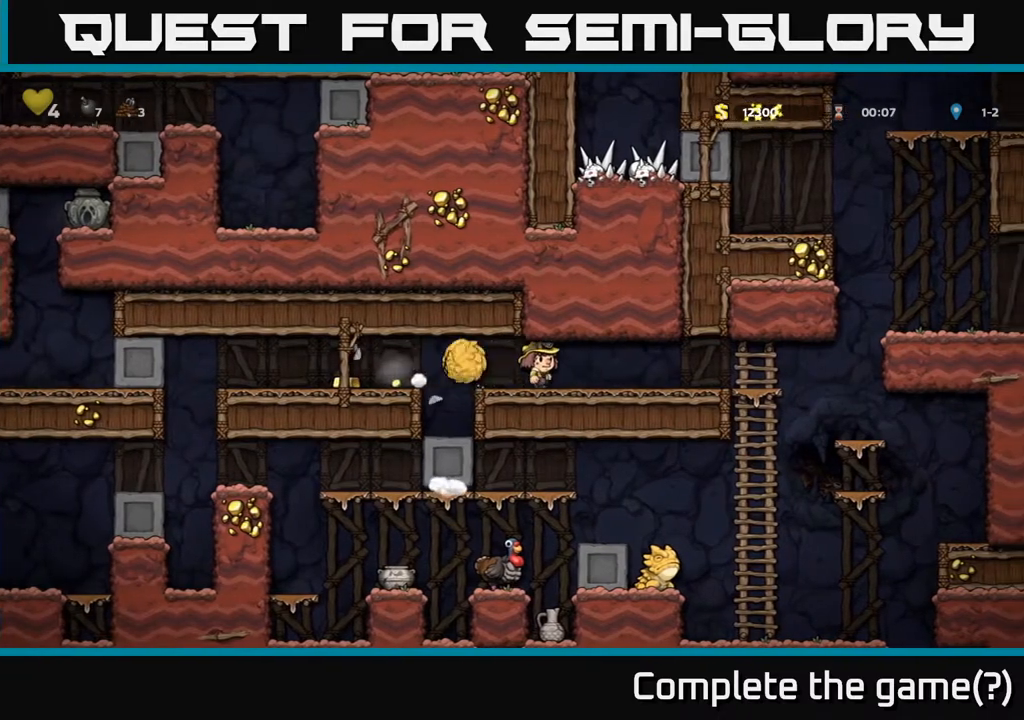
{"buttons": ["DPAD_LEFT"], "left_stick": "center", "right_stick": "center", "events": [[350, "DPAD_RIGHT", "up"], [400, "DPAD_LEFT", "down"]]}
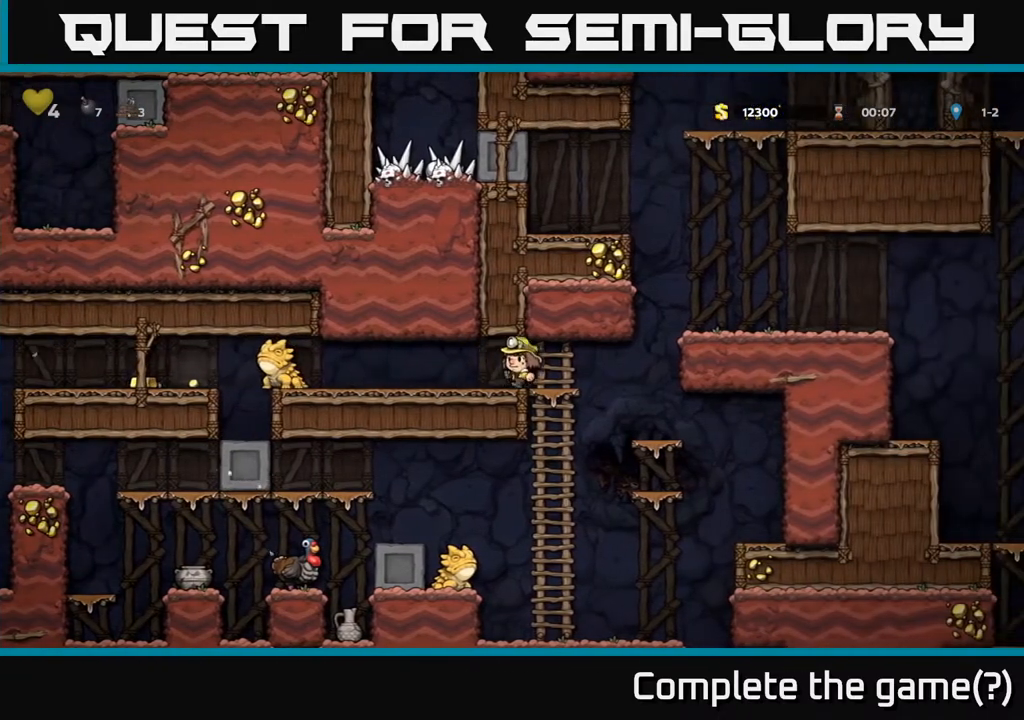
{"buttons": [], "left_stick": "center", "right_stick": "center", "events": [[167, "X", "down"], [283, "X", "up"], [350, "DPAD_LEFT", "up"]]}
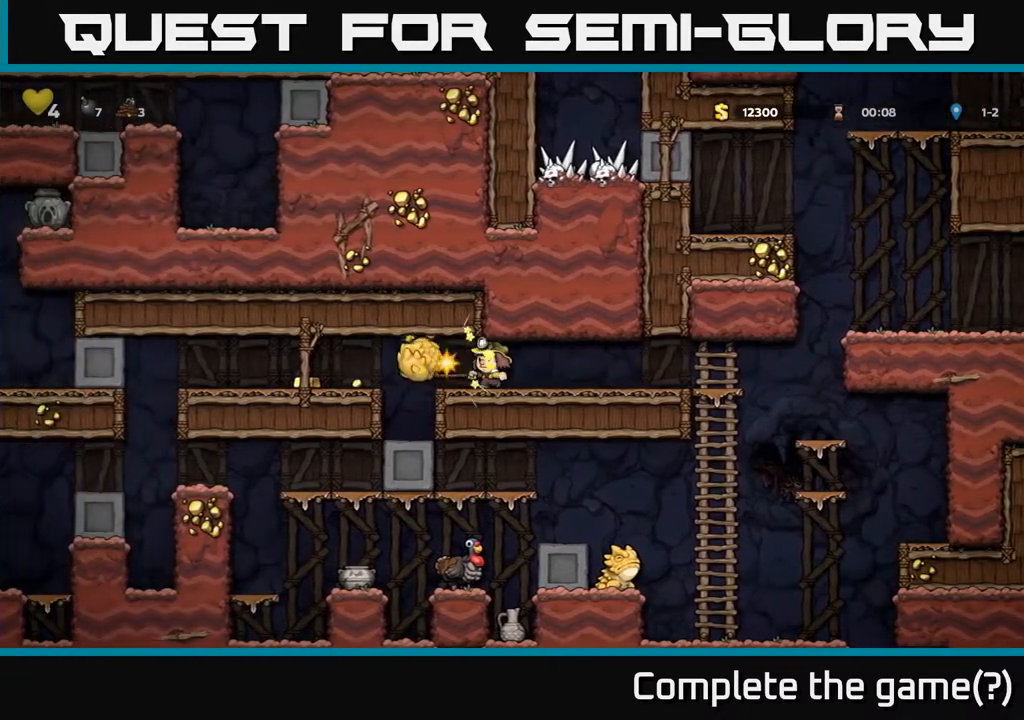
{"buttons": ["A", "DPAD_LEFT"], "left_stick": "center", "right_stick": "center", "events": [[317, "DPAD_LEFT", "down"], [467, "A", "down"]]}
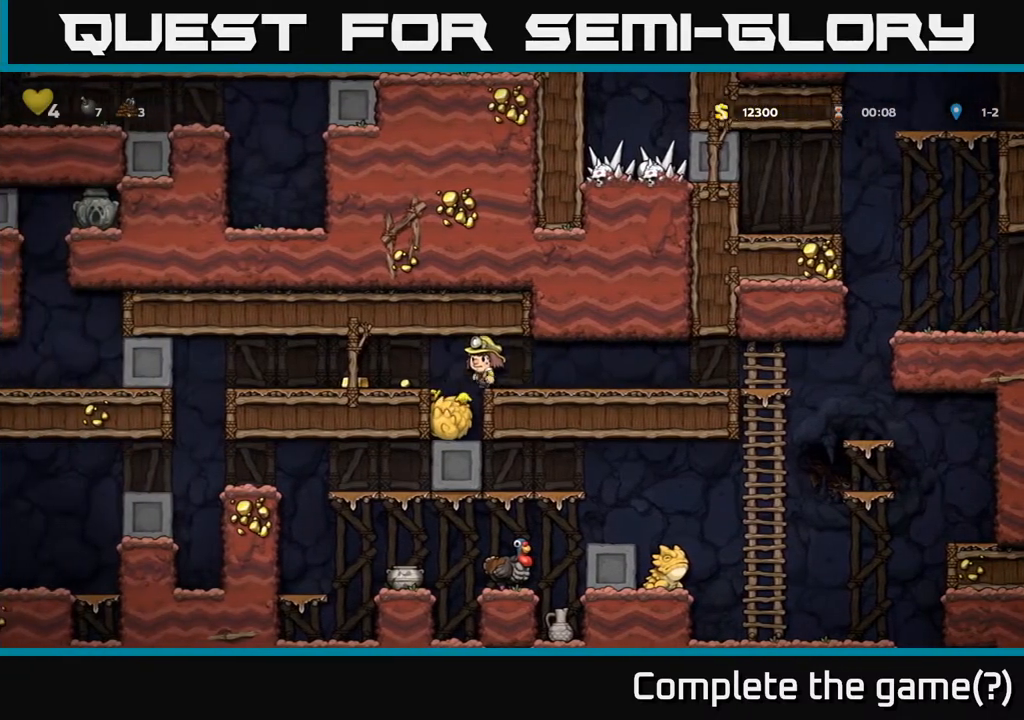
{"buttons": ["DPAD_RIGHT"], "left_stick": "center", "right_stick": "center", "events": [[33, "A", "up"], [400, "DPAD_LEFT", "up"], [483, "DPAD_RIGHT", "down"]]}
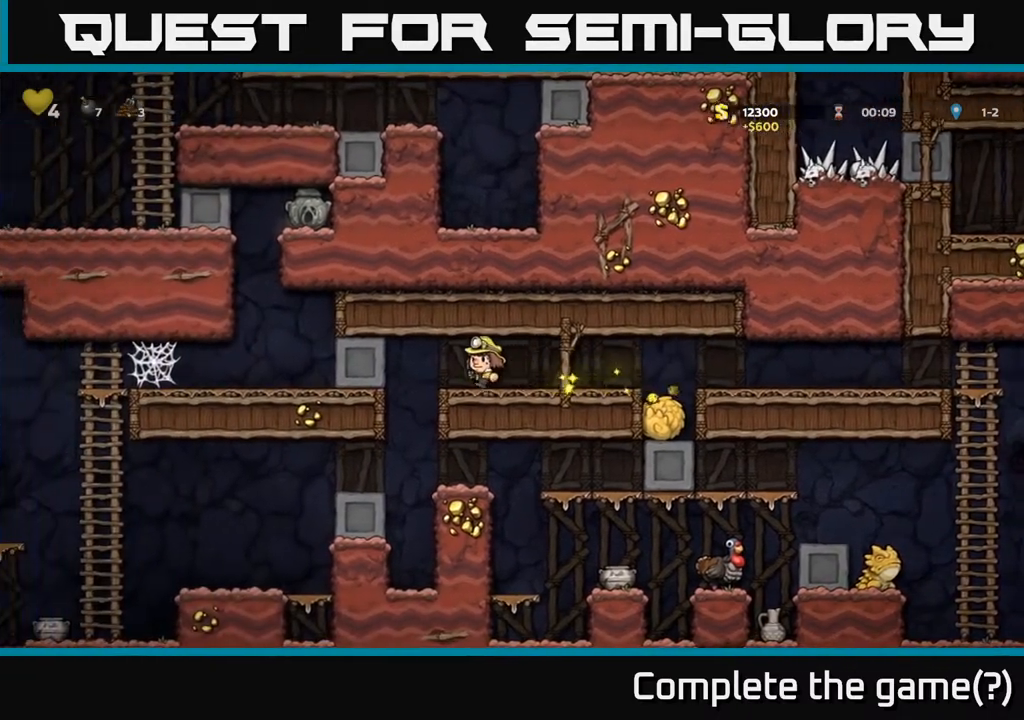
{"buttons": ["DPAD_RIGHT"], "left_stick": "center", "right_stick": "center", "events": []}
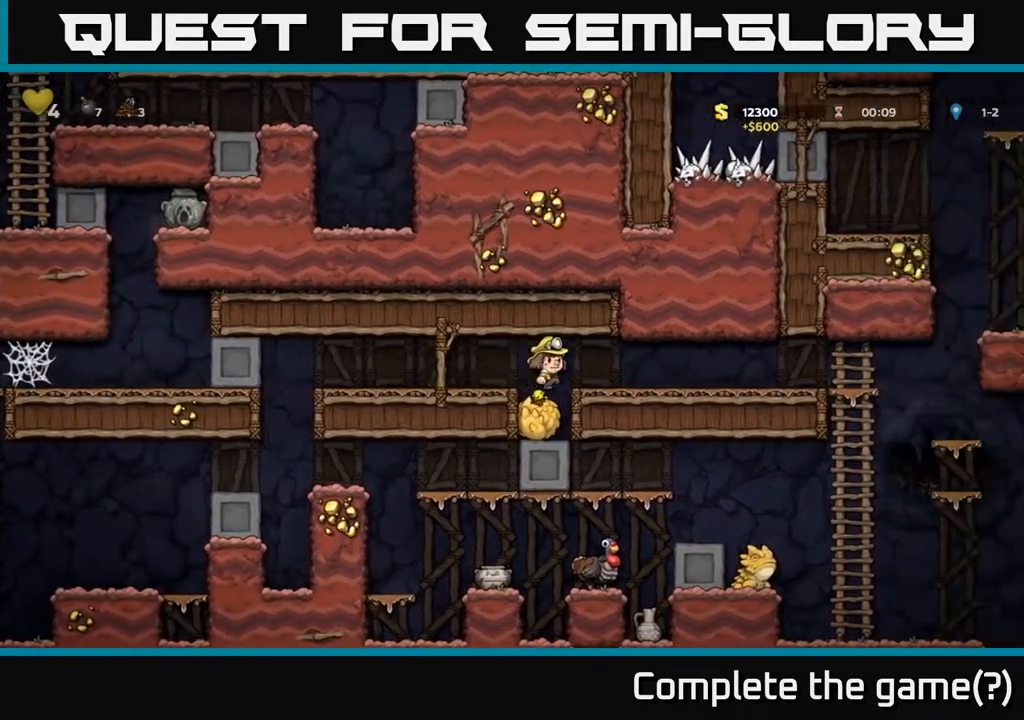
{"buttons": ["DPAD_RIGHT"], "left_stick": "center", "right_stick": "center", "events": []}
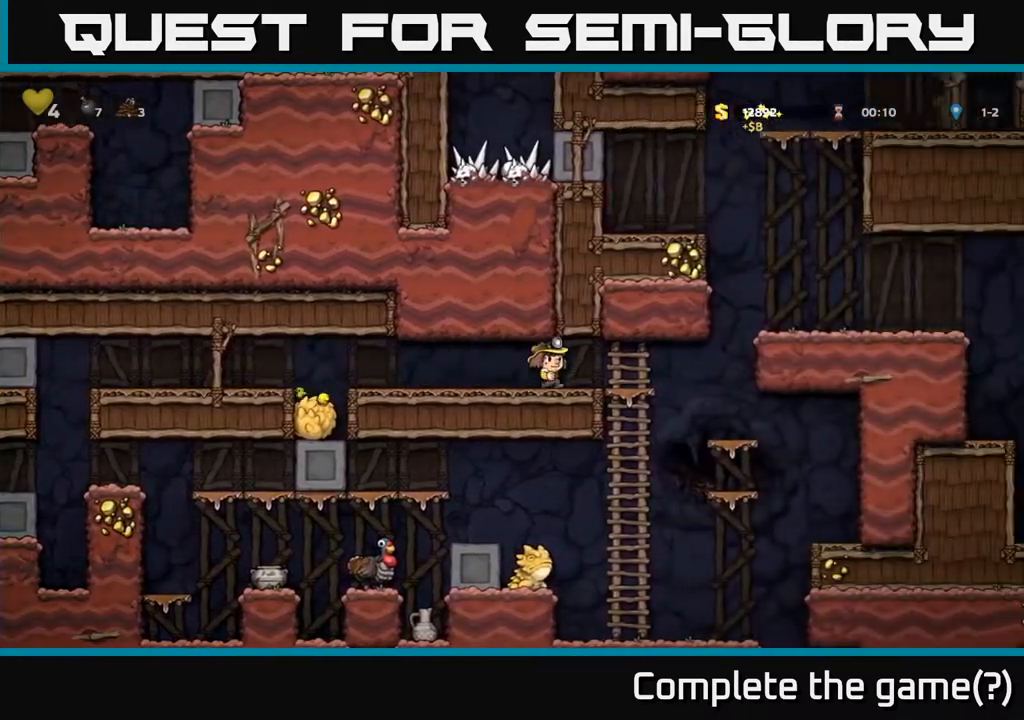
{"buttons": ["DPAD_DOWN"], "left_stick": "center", "right_stick": "center", "events": [[67, "DPAD_RIGHT", "up"], [167, "DPAD_DOWN", "down"]]}
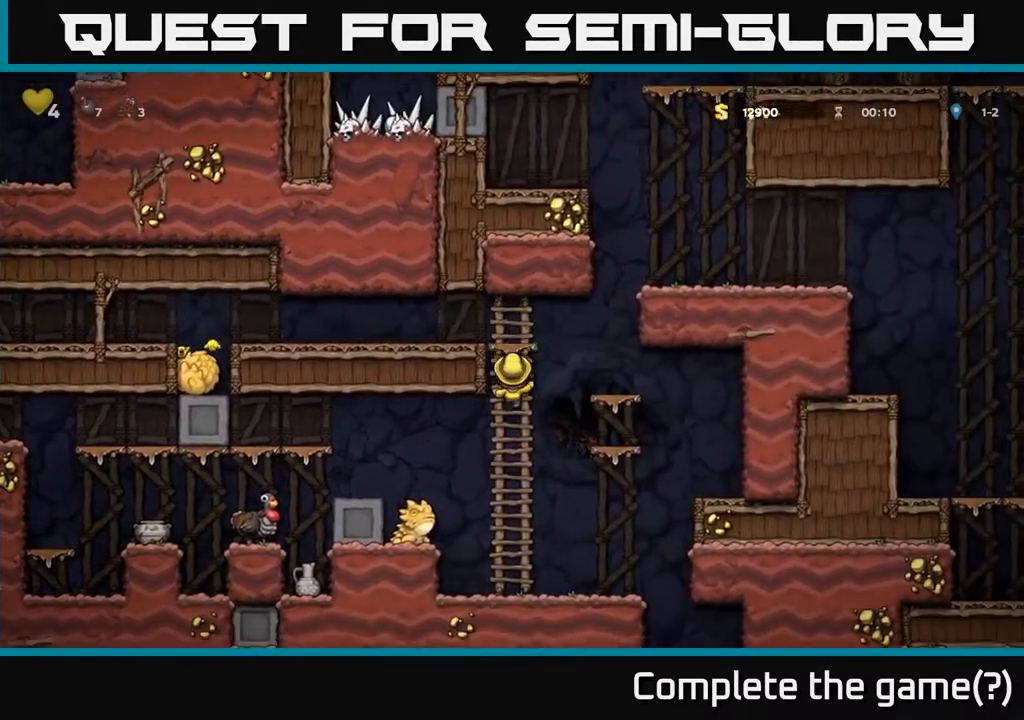
{"buttons": ["DPAD_LEFT"], "left_stick": "center", "right_stick": "center", "events": [[267, "DPAD_DOWN", "up"], [317, "DPAD_LEFT", "down"], [350, "A", "down"], [417, "A", "up"]]}
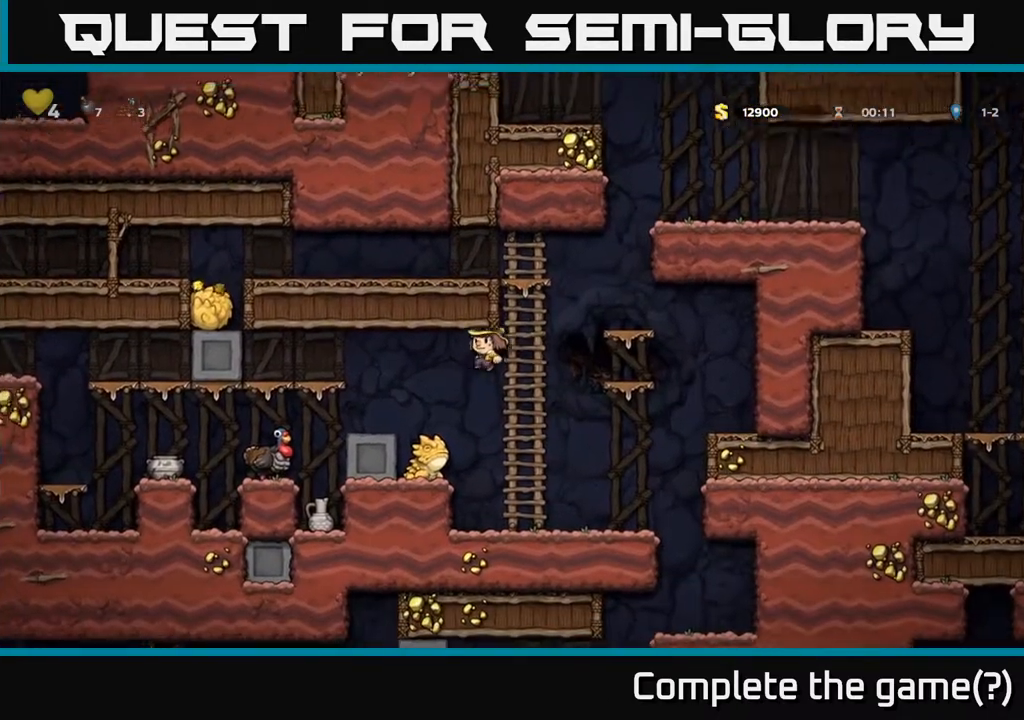
{"buttons": [], "left_stick": "center", "right_stick": "center", "events": [[50, "DPAD_LEFT", "up"]]}
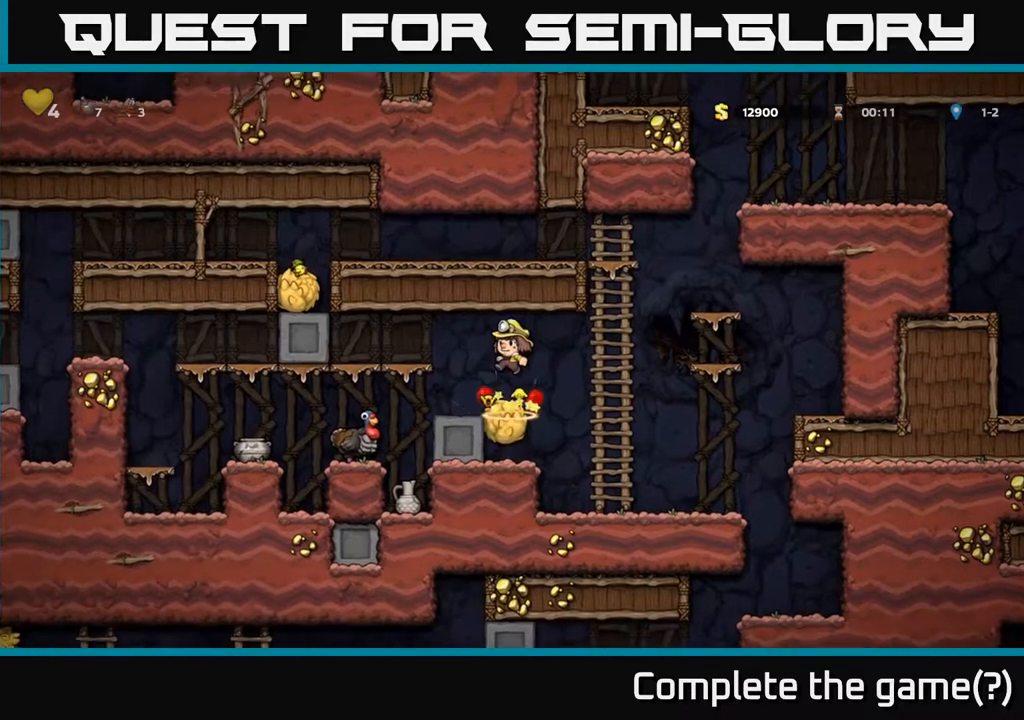
{"buttons": ["DPAD_LEFT"], "left_stick": "center", "right_stick": "center", "events": [[117, "DPAD_LEFT", "down"], [217, "DPAD_LEFT", "up"], [383, "DPAD_LEFT", "down"]]}
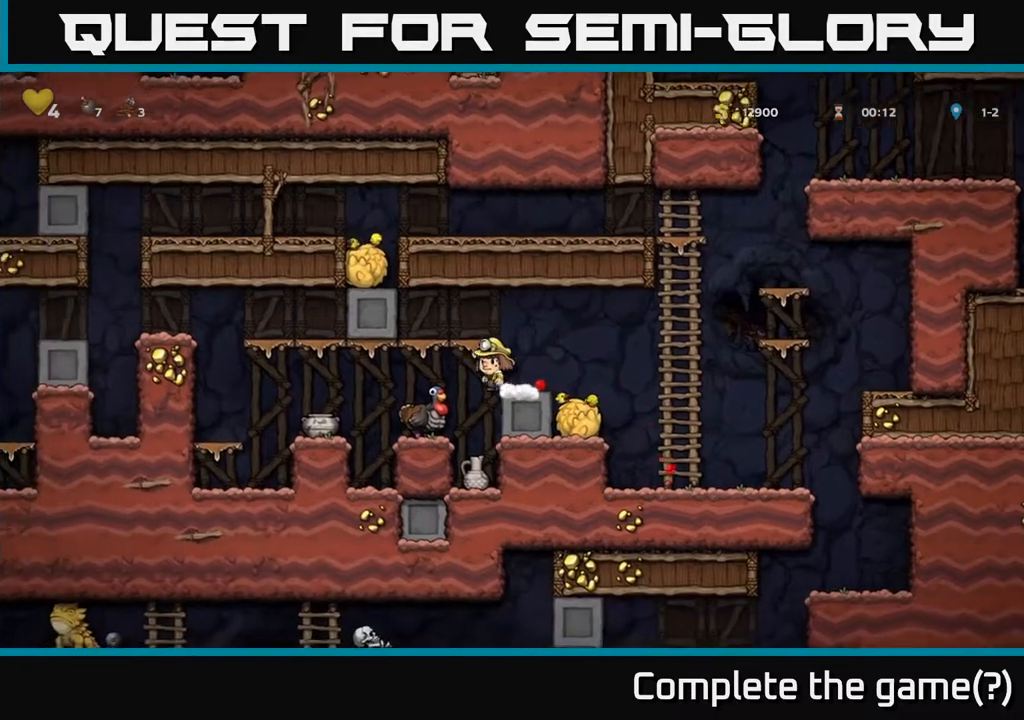
{"buttons": [], "left_stick": "center", "right_stick": "center", "events": [[83, "DPAD_LEFT", "up"]]}
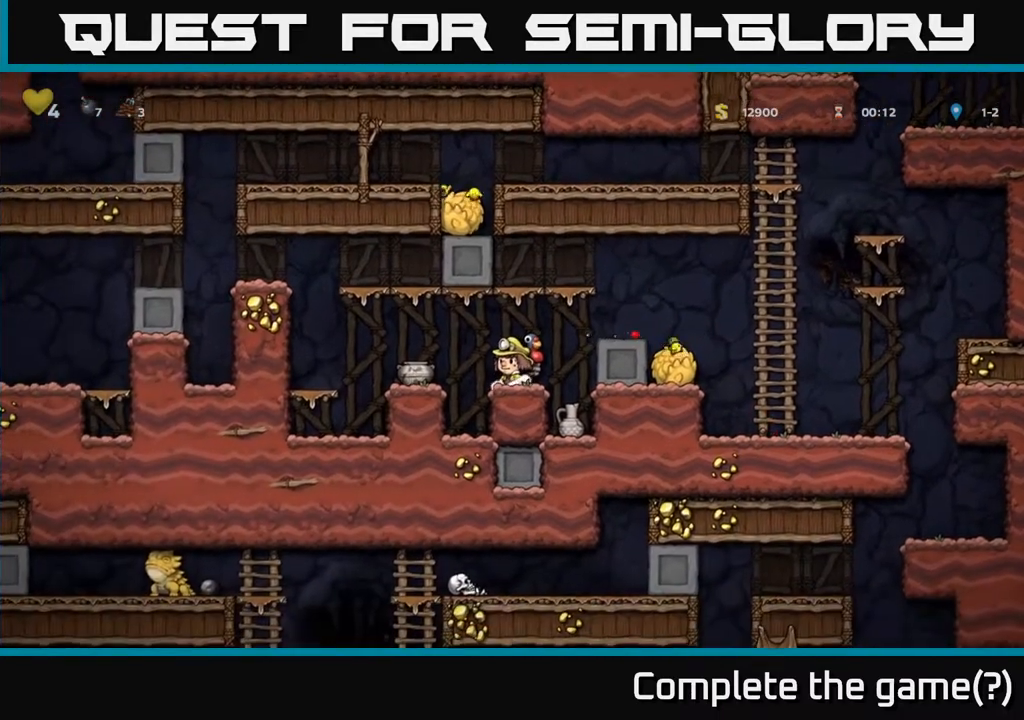
{"buttons": [], "left_stick": "center", "right_stick": "center", "events": [[117, "A", "down"], [167, "A", "up"]]}